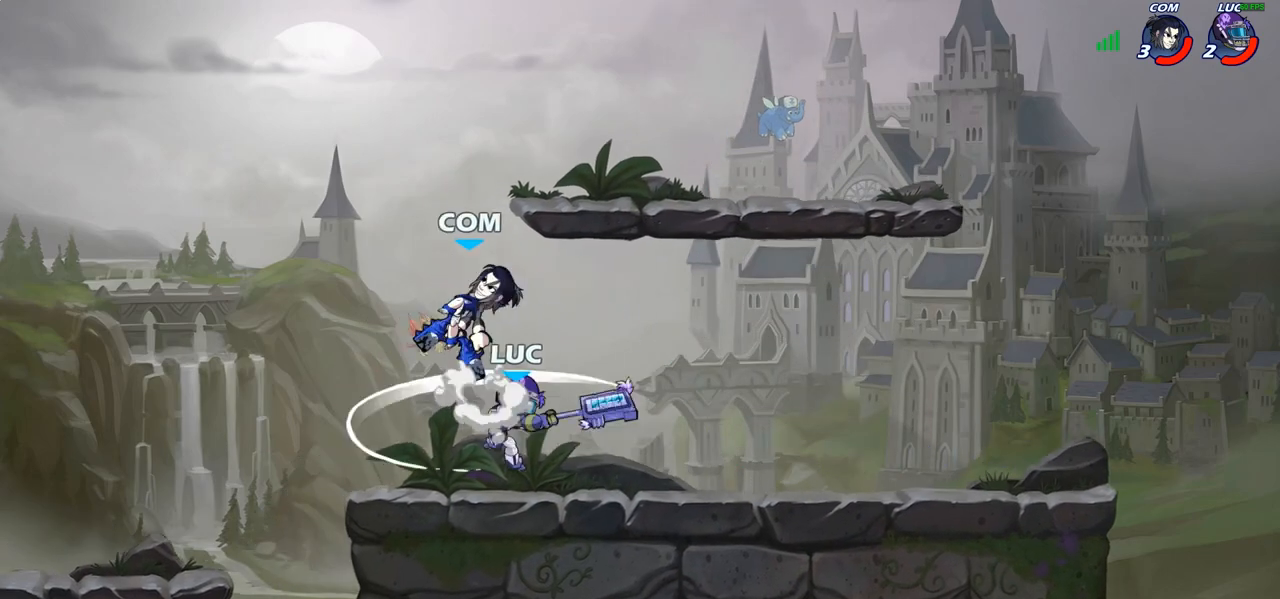
Gameplay with a controller (PlayStation layout); each line is a JSON object with the inputs held at the frame after it. "events" lists button and stick changes between this image and that frame as [ms after this image, input, new state], when the widget could be followed in between.
{"buttons": [], "left_stick": "down-right", "right_stick": "center", "events": [[383, "left_stick", "down"], [450, "left_stick", "down-right"]]}
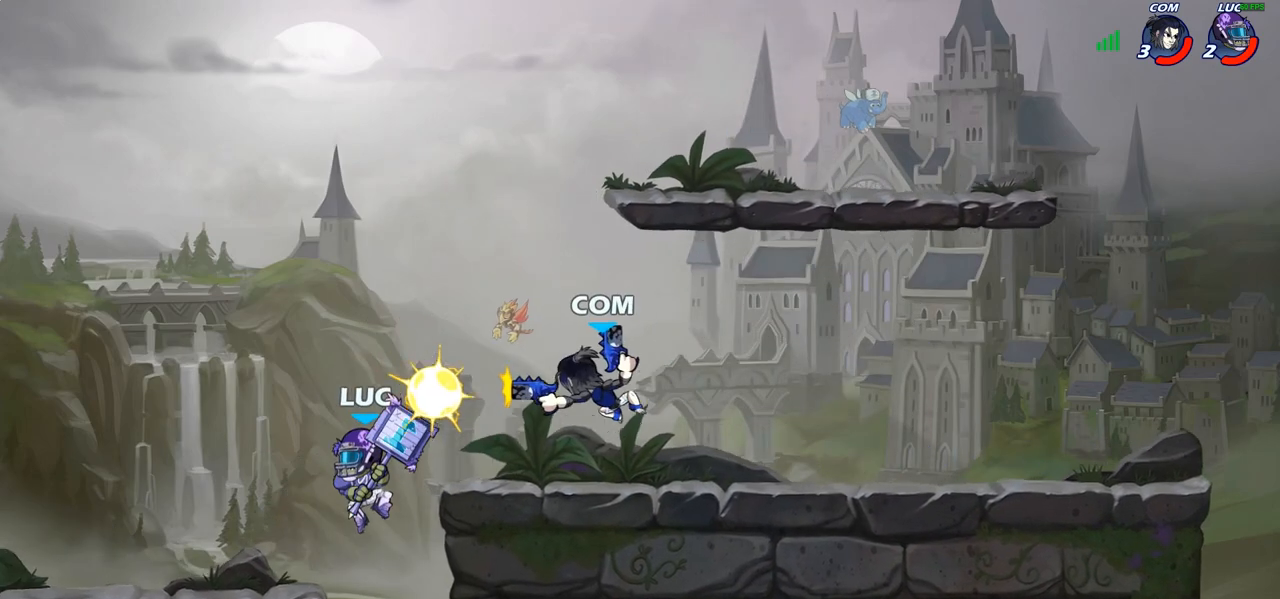
{"buttons": [], "left_stick": "center", "right_stick": "center", "events": [[17, "left_stick", "right"], [167, "left_stick", "center"], [267, "R1", "down"], [267, "R2", "down"], [317, "CIRCLE", "down"], [367, "R1", "up"], [383, "R2", "up"], [400, "CIRCLE", "up"]]}
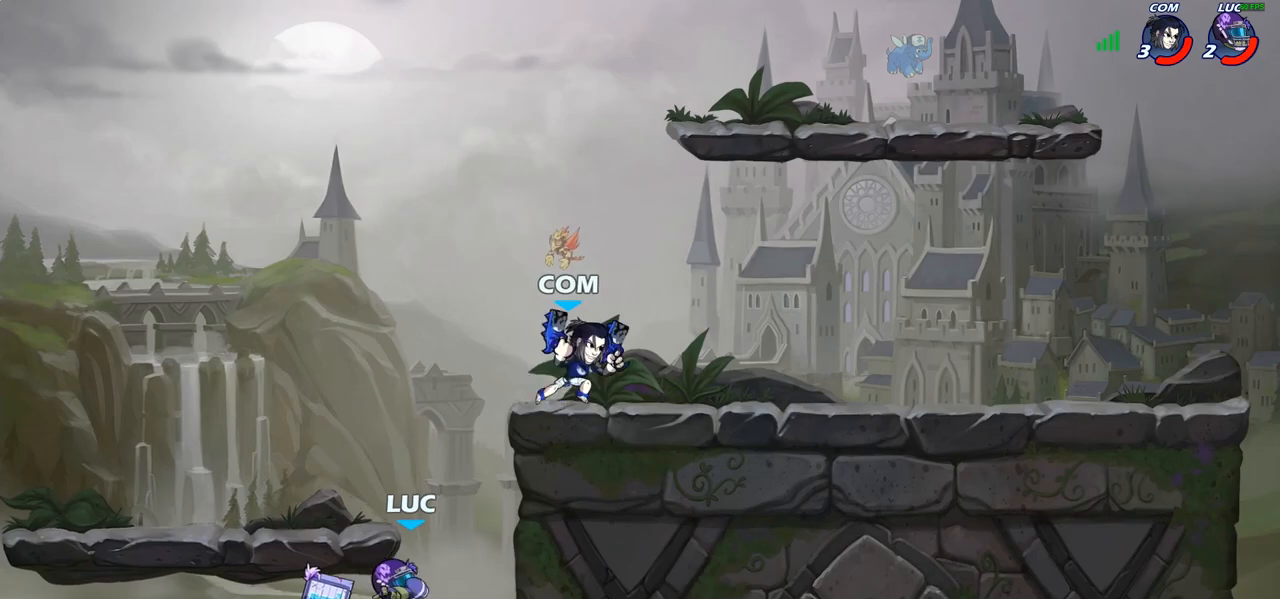
{"buttons": [], "left_stick": "left", "right_stick": "center", "events": [[500, "left_stick", "left"]]}
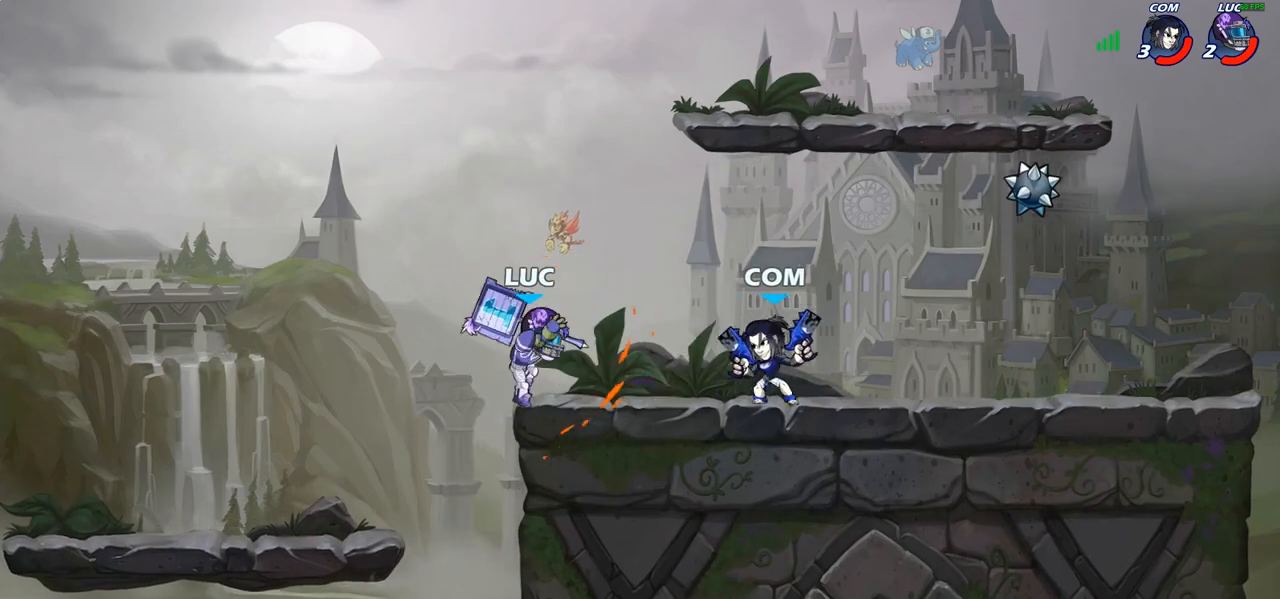
{"buttons": [], "left_stick": "down-right", "right_stick": "center", "events": [[100, "left_stick", "down-left"], [500, "left_stick", "down-right"]]}
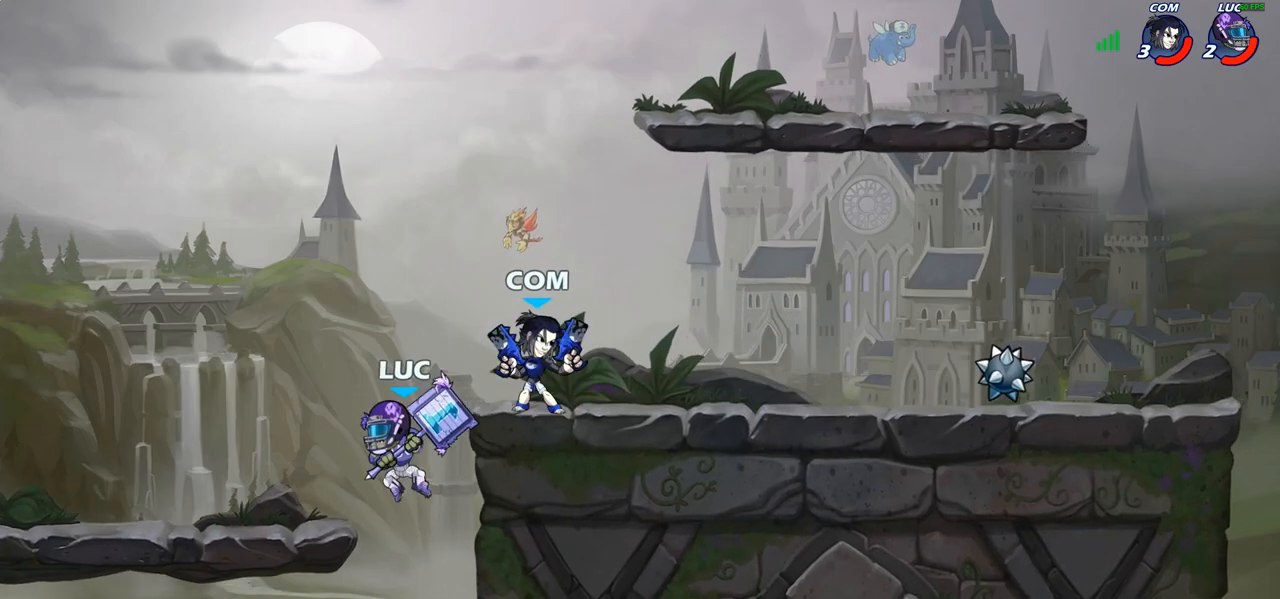
{"buttons": [], "left_stick": "up-right", "right_stick": "center", "events": [[50, "left_stick", "right"], [200, "left_stick", "up-right"], [217, "CROSS", "down"], [283, "SQUARE", "down"], [317, "CROSS", "up"], [383, "SQUARE", "up"]]}
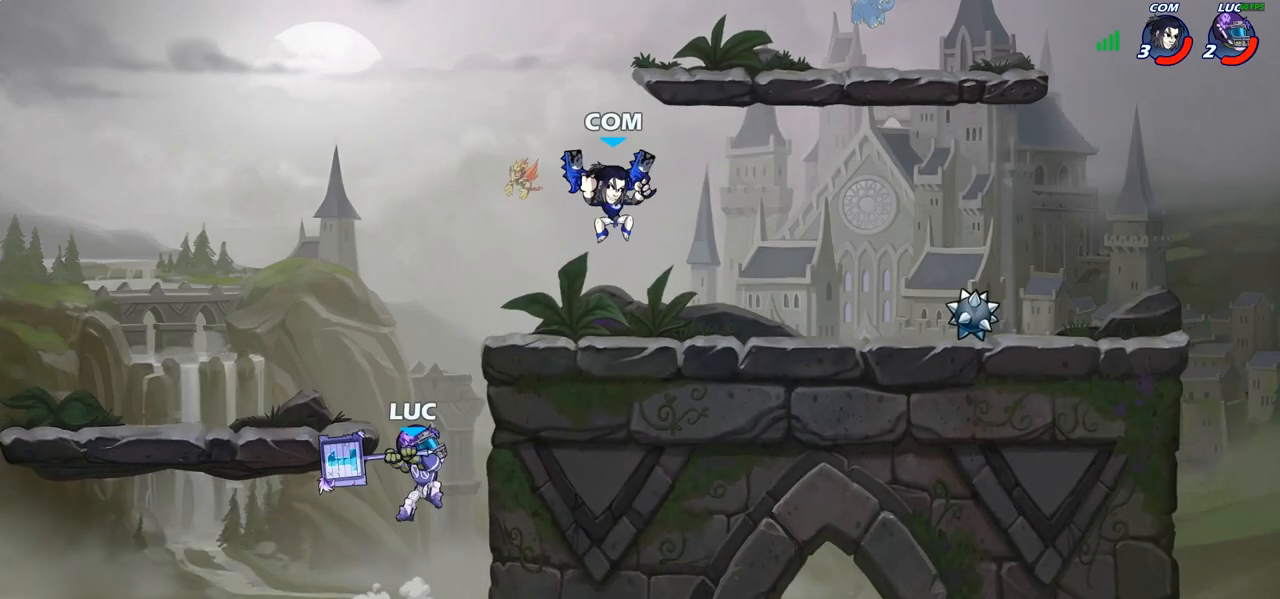
{"buttons": [], "left_stick": "up-left", "right_stick": "center", "events": [[67, "left_stick", "up"], [133, "left_stick", "right"], [417, "left_stick", "up-left"]]}
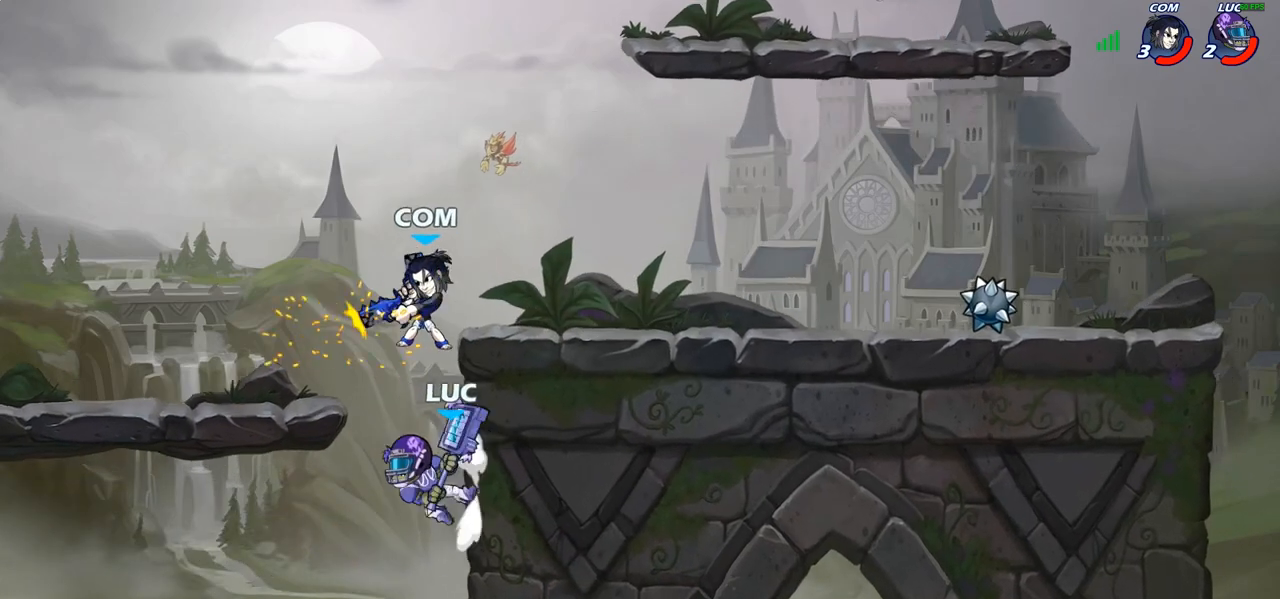
{"buttons": [], "left_stick": "up-left", "right_stick": "center", "events": [[117, "left_stick", "down-left"], [167, "left_stick", "down-right"], [267, "left_stick", "up-right"], [300, "CROSS", "down"], [317, "left_stick", "up"], [350, "SQUARE", "down"], [400, "CROSS", "up"], [417, "SQUARE", "up"], [467, "left_stick", "up-left"]]}
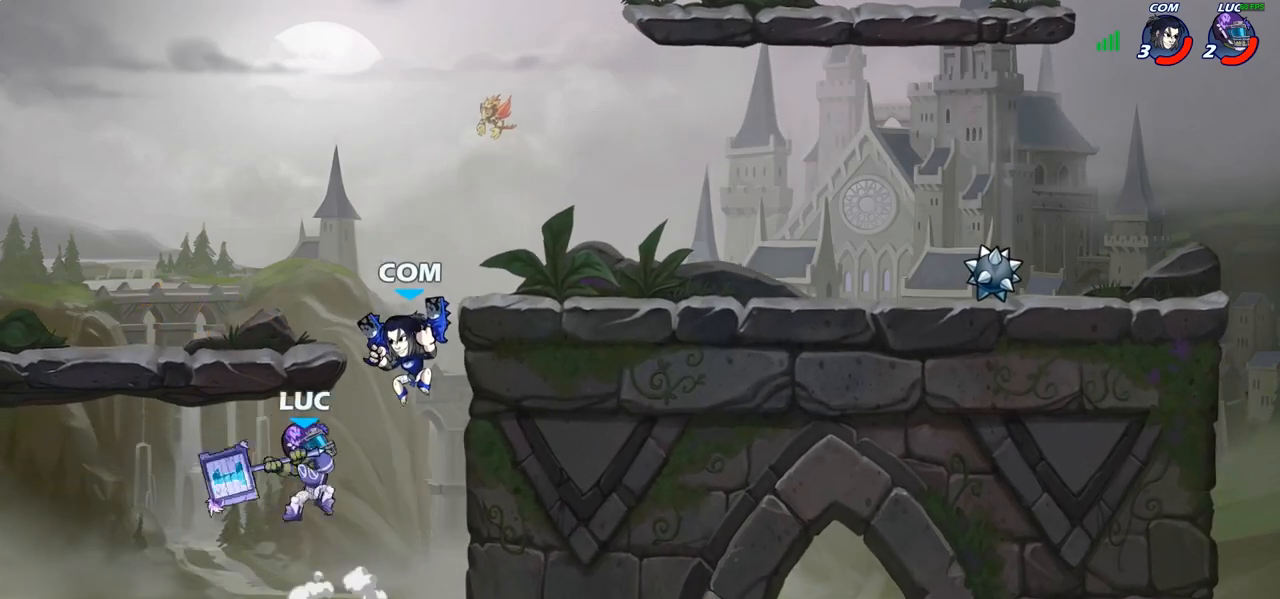
{"buttons": [], "left_stick": "right", "right_stick": "center", "events": [[333, "left_stick", "up-right"], [433, "left_stick", "right"]]}
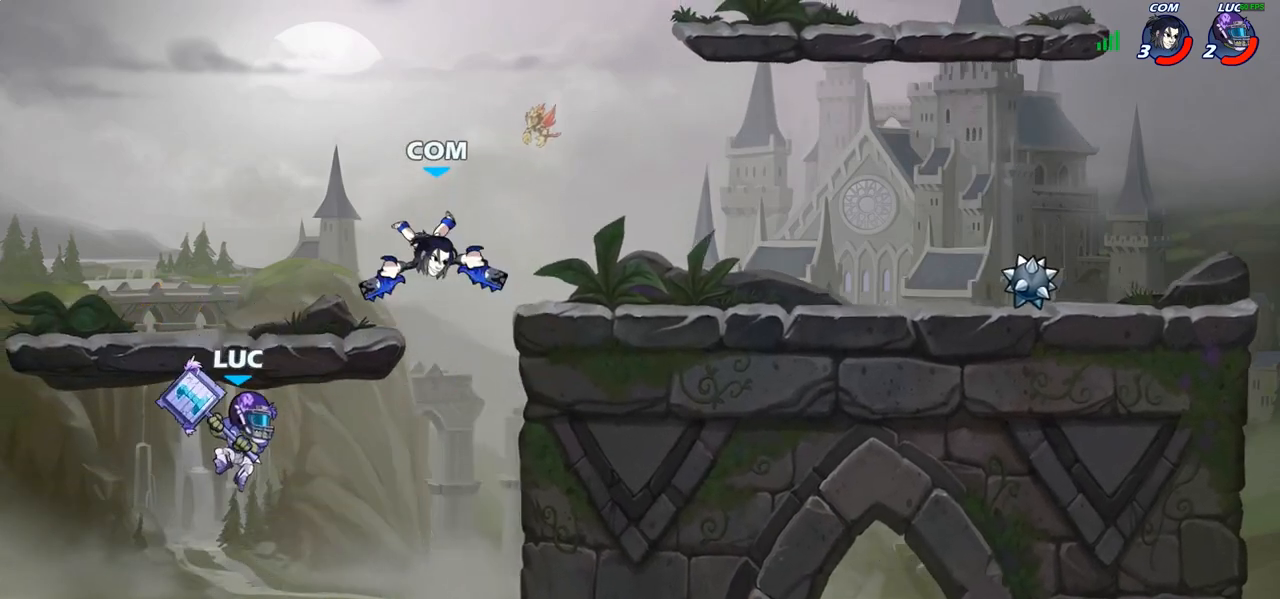
{"buttons": [], "left_stick": "right", "right_stick": "center", "events": [[100, "CROSS", "down"], [167, "CIRCLE", "down"], [183, "CROSS", "up"], [317, "CIRCLE", "up"]]}
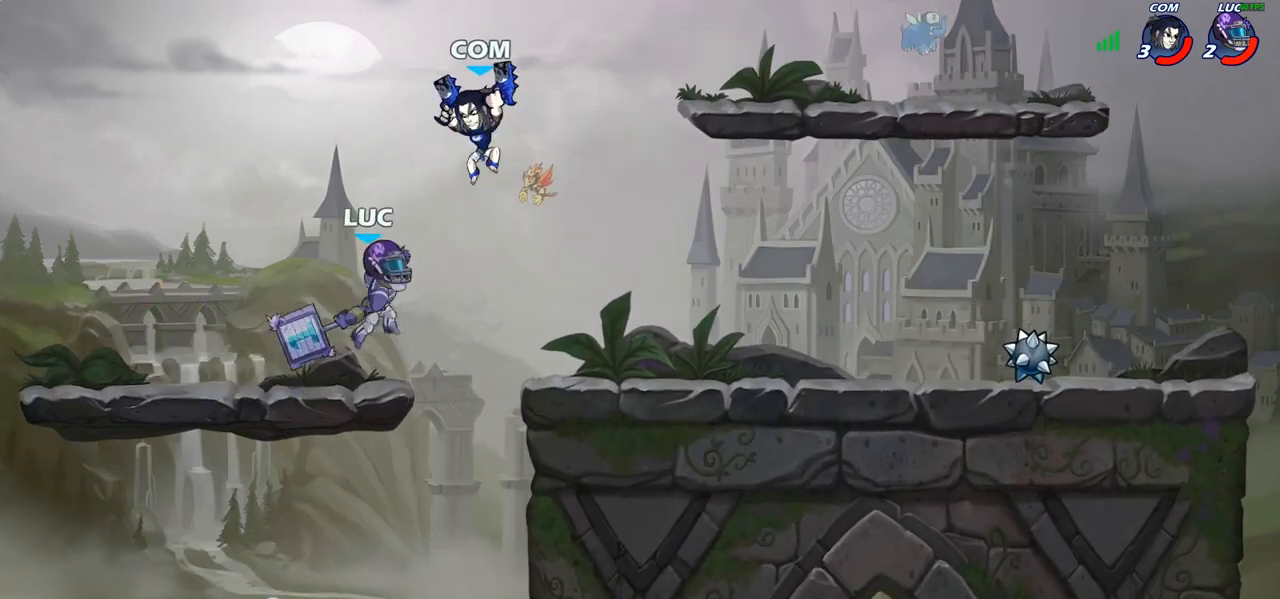
{"buttons": ["CROSS"], "left_stick": "up-right", "right_stick": "center", "events": [[450, "left_stick", "up-right"], [500, "CROSS", "down"]]}
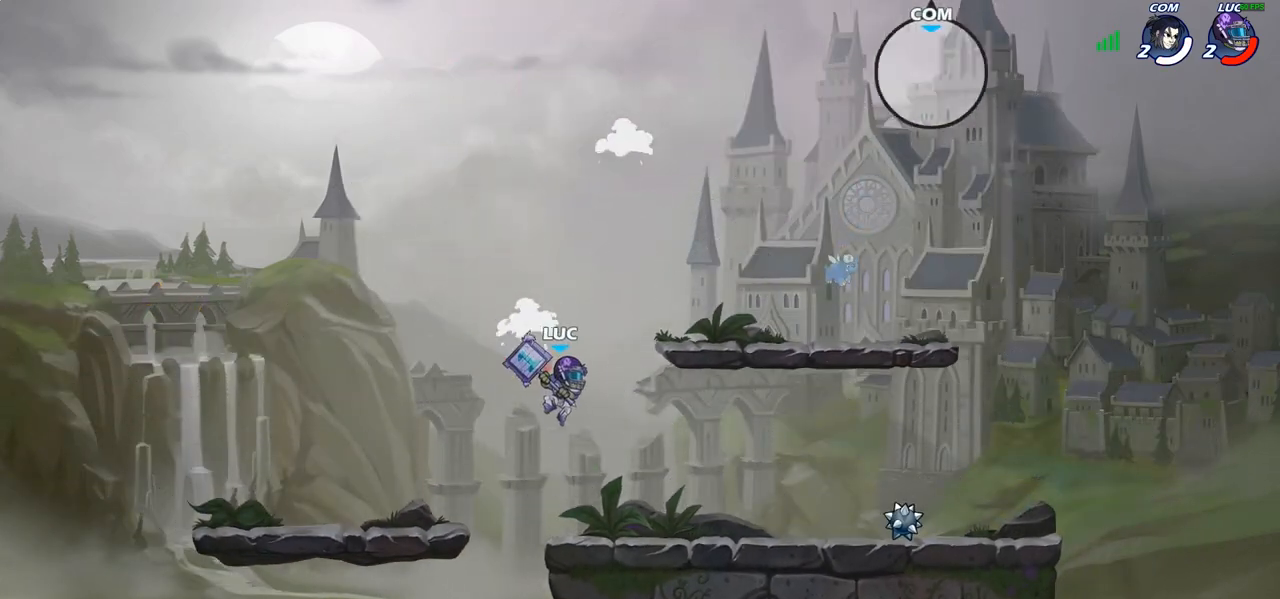
{"buttons": [], "left_stick": "up-right", "right_stick": "center", "events": [[150, "CROSS", "up"]]}
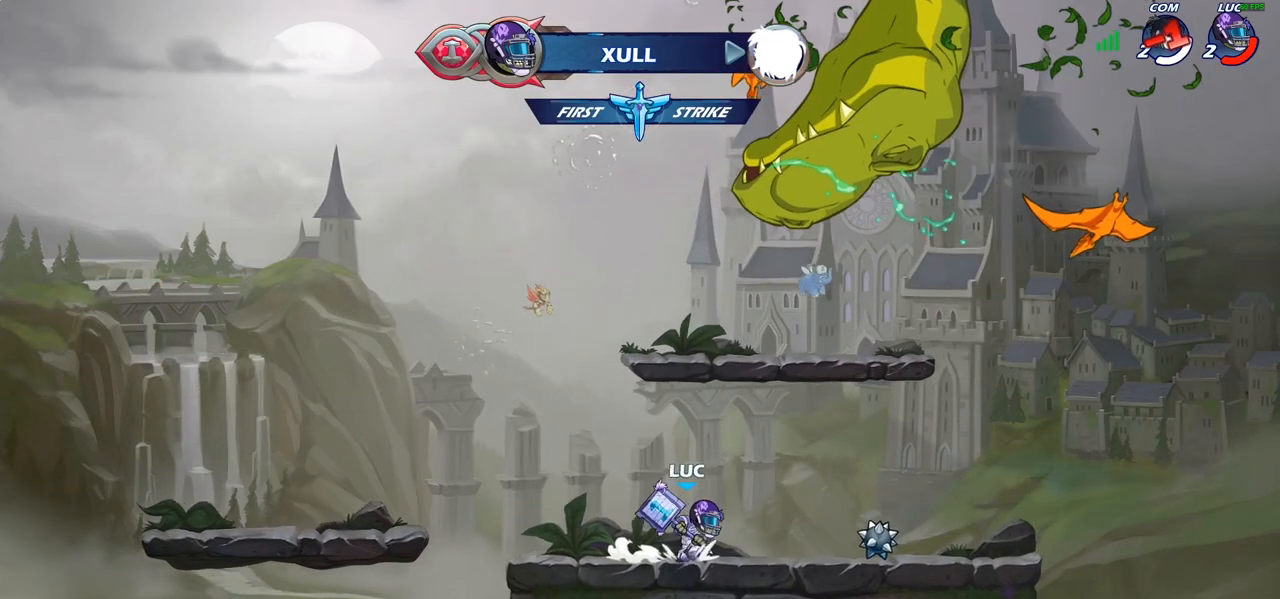
{"buttons": [], "left_stick": "left", "right_stick": "center", "events": [[100, "R1", "down"], [100, "R2", "down"], [117, "CROSS", "down"], [267, "R1", "up"], [283, "CROSS", "up"], [283, "R2", "up"], [300, "left_stick", "down-right"], [383, "left_stick", "down-left"], [500, "left_stick", "left"]]}
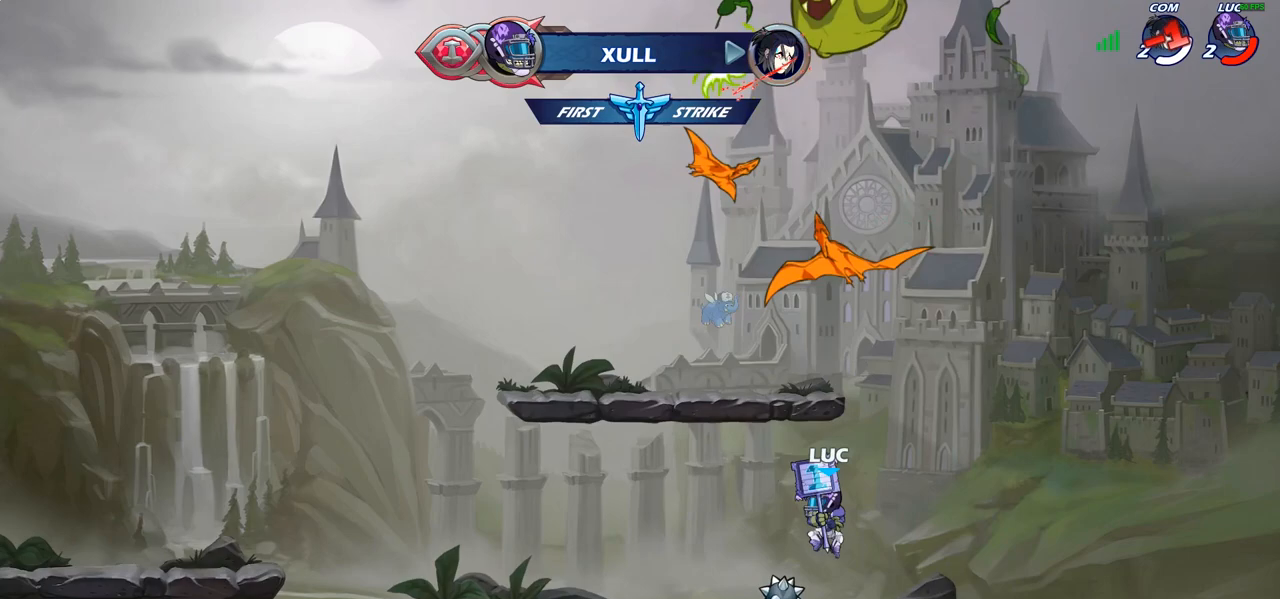
{"buttons": [], "left_stick": "left", "right_stick": "center", "events": [[117, "left_stick", "up-left"], [167, "CROSS", "down"], [167, "R2", "down"], [300, "CROSS", "up"], [333, "R2", "up"], [417, "left_stick", "left"]]}
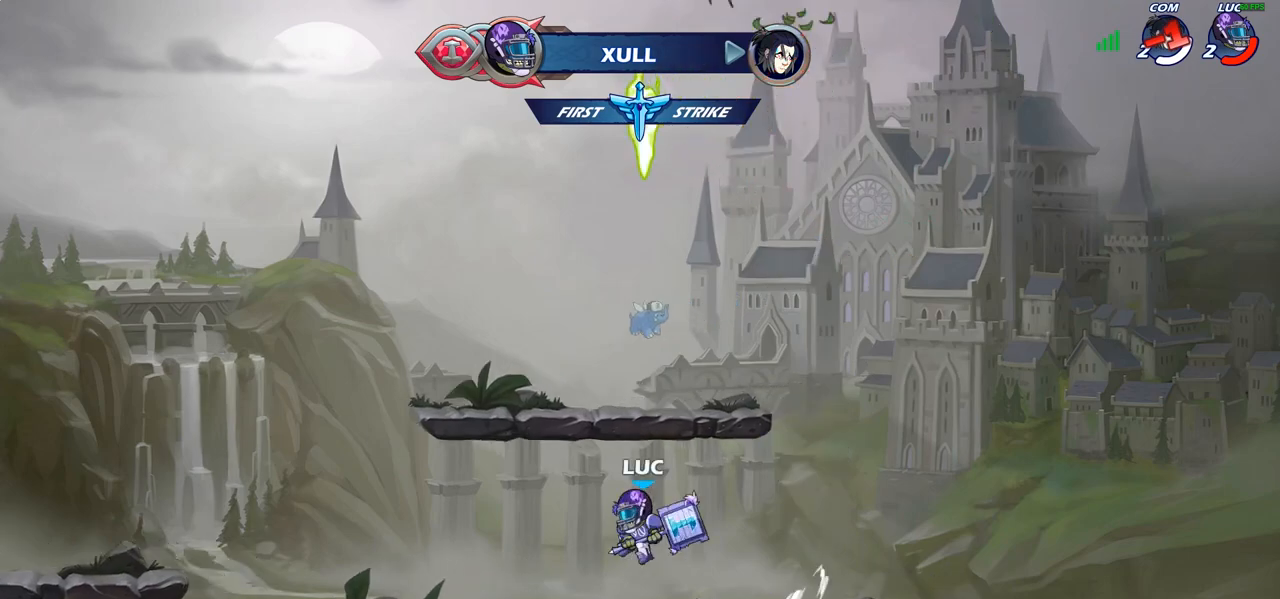
{"buttons": ["CROSS", "R1", "R2"], "left_stick": "right", "right_stick": "center", "events": [[100, "left_stick", "down"], [183, "left_stick", "right"], [350, "R2", "down"], [367, "R1", "down"], [383, "CROSS", "down"]]}
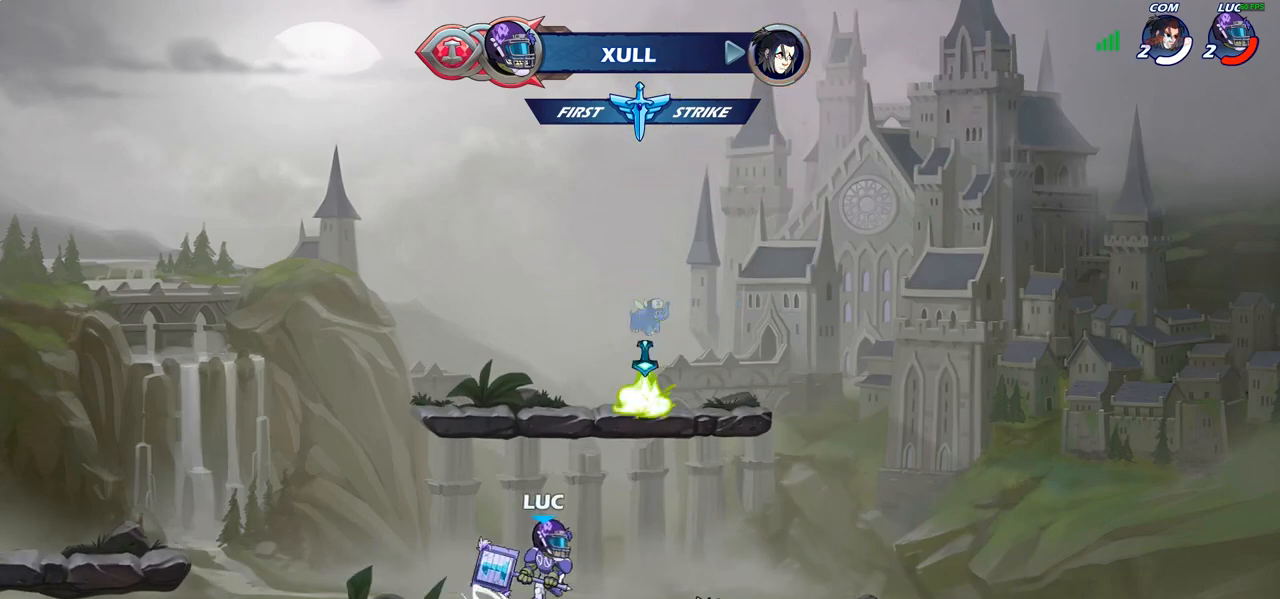
{"buttons": ["CROSS", "R2"], "left_stick": "up-left", "right_stick": "center", "events": [[17, "CROSS", "up"], [33, "R1", "up"], [33, "R2", "up"], [217, "left_stick", "down-left"], [350, "left_stick", "left"], [450, "left_stick", "up-left"], [483, "R2", "down"], [500, "CROSS", "down"]]}
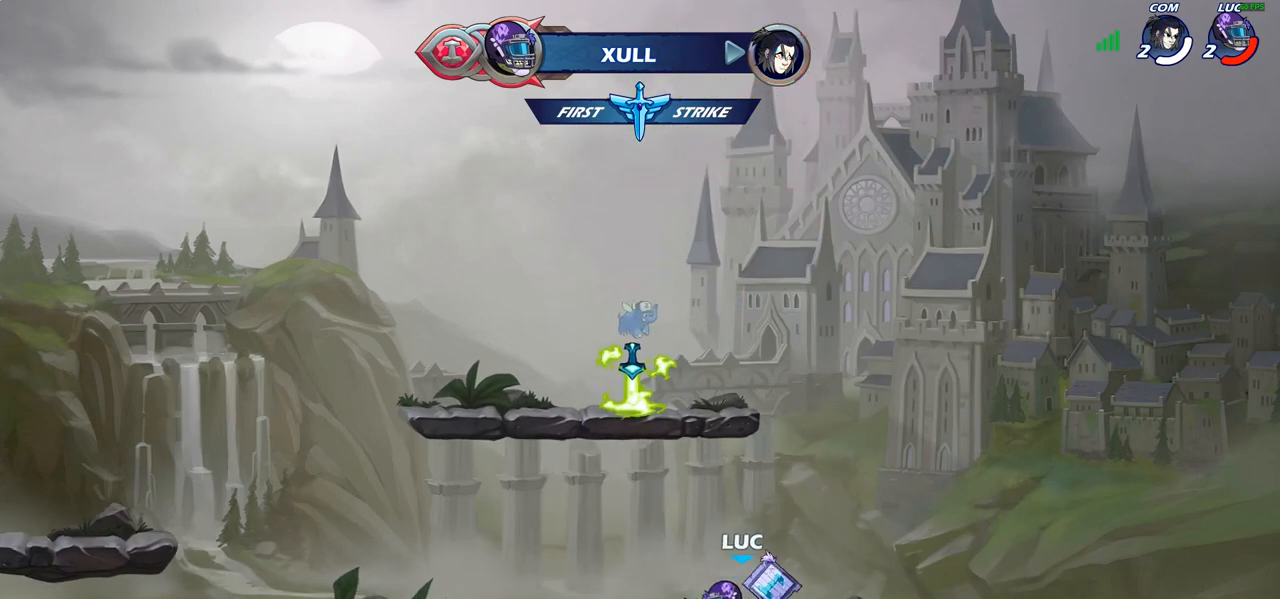
{"buttons": [], "left_stick": "right", "right_stick": "center", "events": [[17, "CROSS", "up"], [50, "CROSS", "down"], [83, "CROSS", "up"], [150, "R2", "up"], [267, "left_stick", "down-left"], [400, "left_stick", "down-right"], [467, "left_stick", "right"]]}
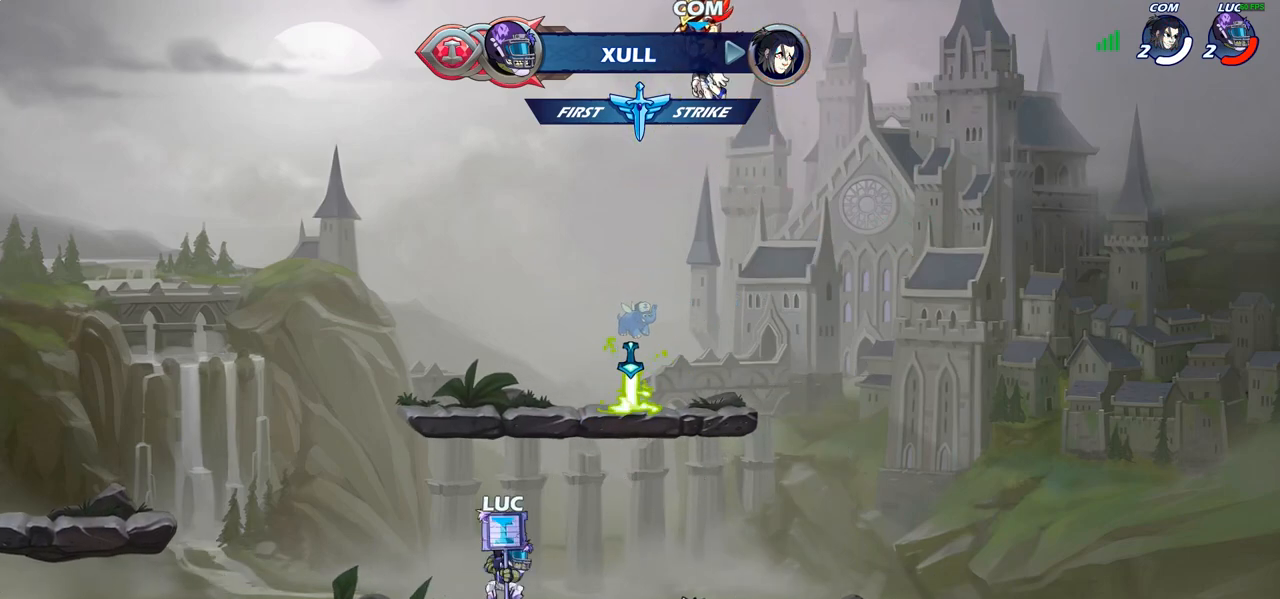
{"buttons": [], "left_stick": "down-left", "right_stick": "center"}
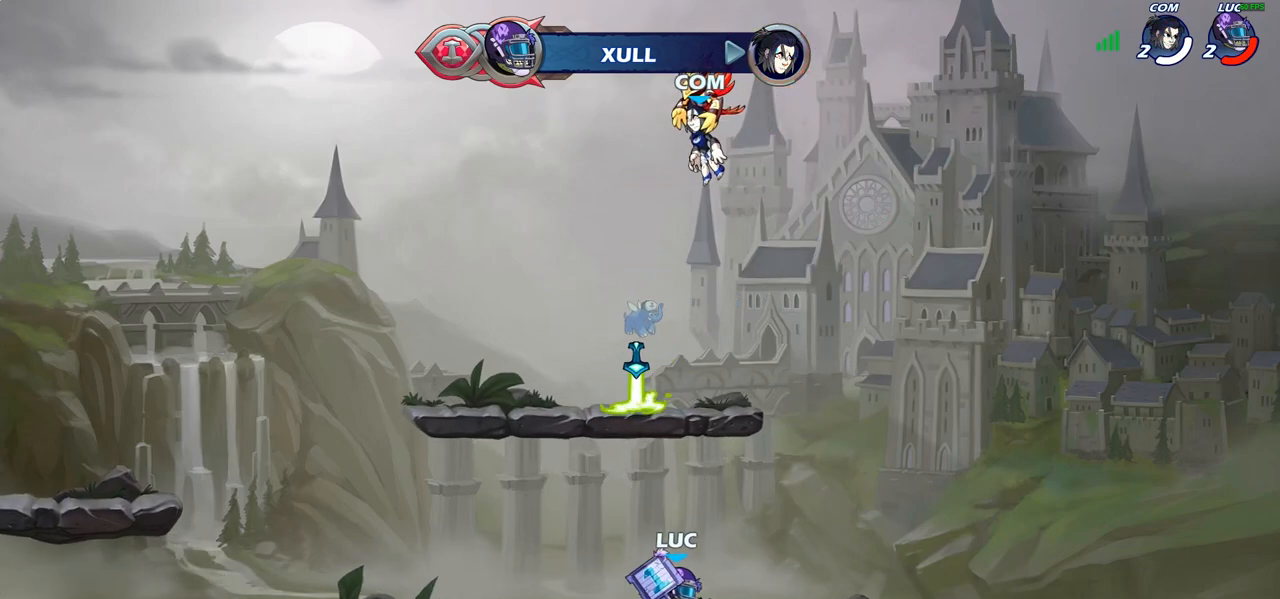
{"buttons": [], "left_stick": "right", "right_stick": "center", "events": [[17, "left_stick", "left"], [83, "R2", "down"], [283, "R2", "up"], [483, "left_stick", "right"]]}
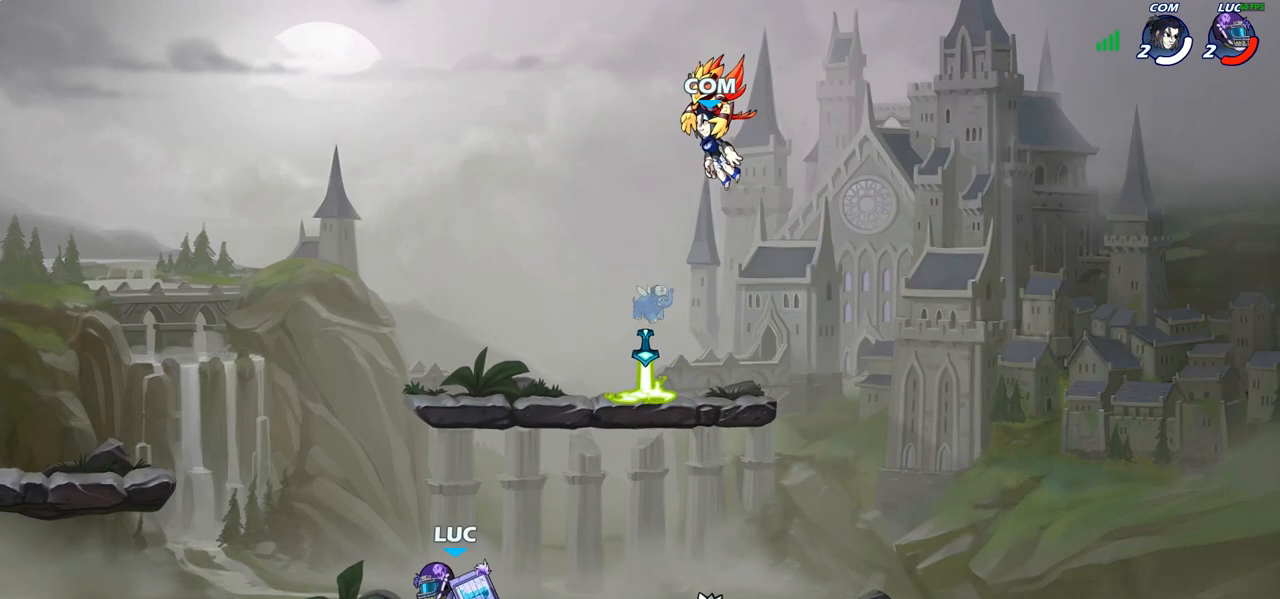
{"buttons": [], "left_stick": "right", "right_stick": "center", "events": [[83, "R2", "down"], [100, "R1", "down"], [150, "R1", "up"], [200, "R1", "down"], [267, "R1", "up"], [283, "R2", "up"]]}
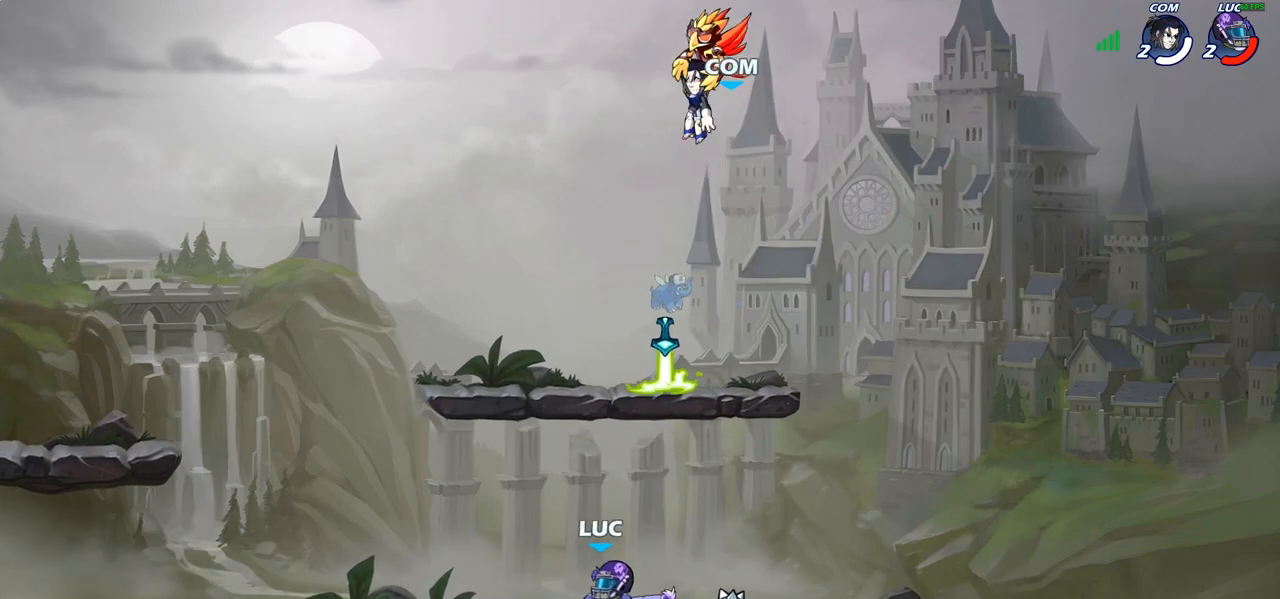
{"buttons": ["CROSS"], "left_stick": "up-left", "right_stick": "center", "events": [[283, "left_stick", "up-left"], [500, "CROSS", "down"]]}
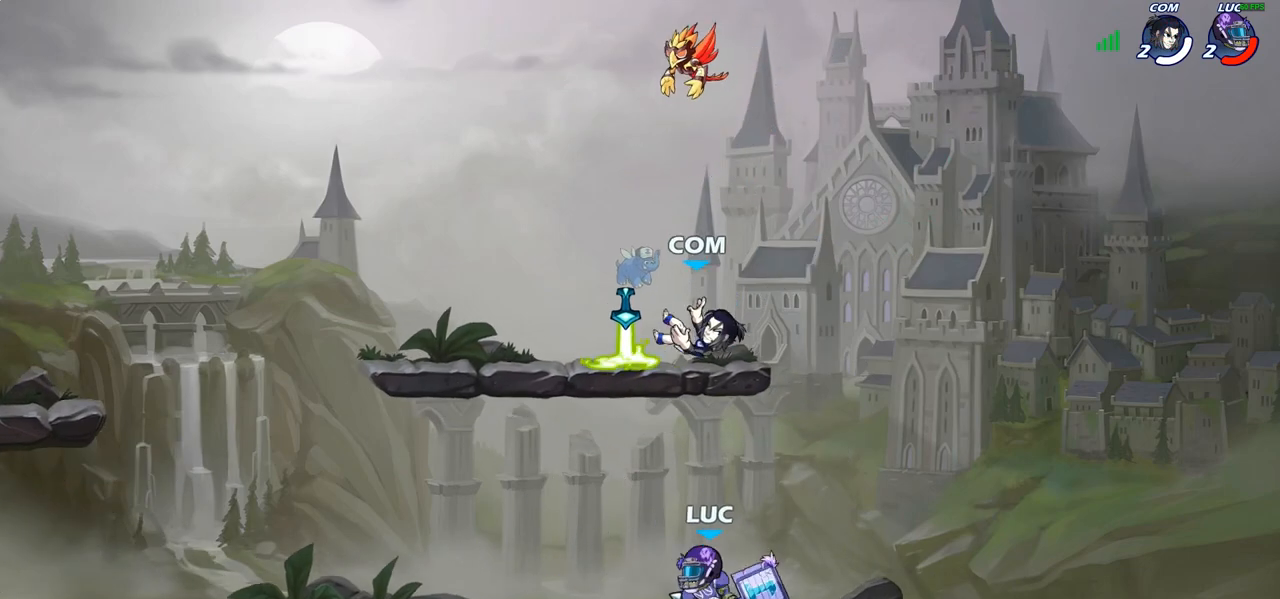
{"buttons": [], "left_stick": "up-left", "right_stick": "center", "events": [[33, "left_stick", "up"], [83, "SQUARE", "down"], [133, "CROSS", "up"], [133, "left_stick", "up-left"], [200, "SQUARE", "up"]]}
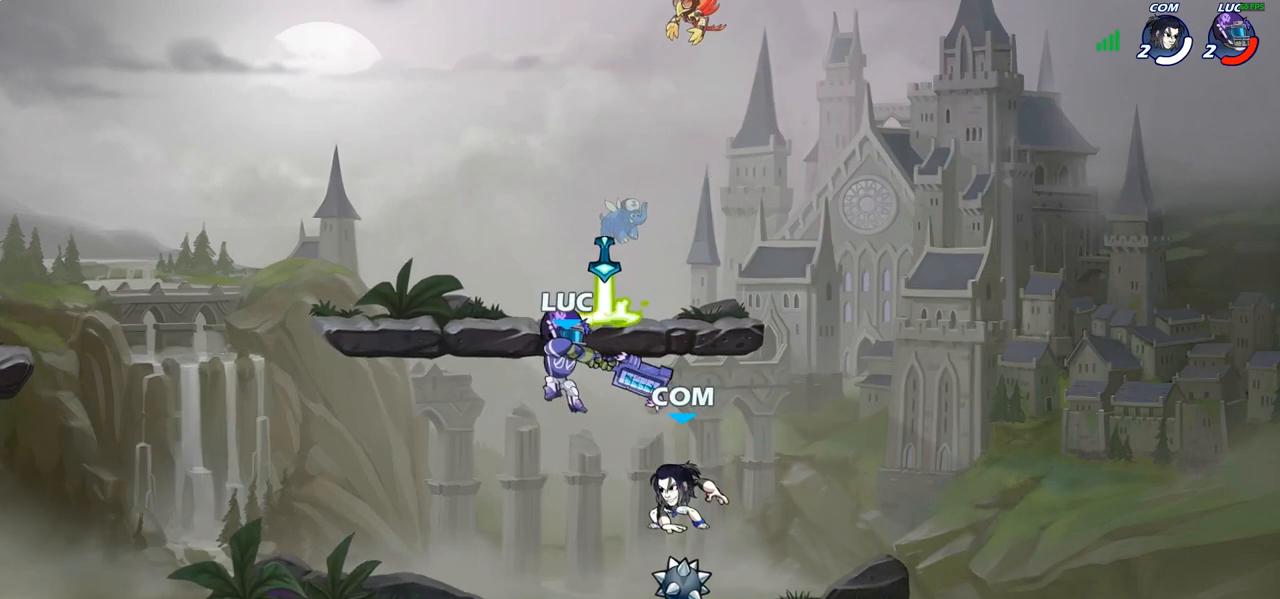
{"buttons": [], "left_stick": "down-right", "right_stick": "center", "events": [[233, "left_stick", "down-right"]]}
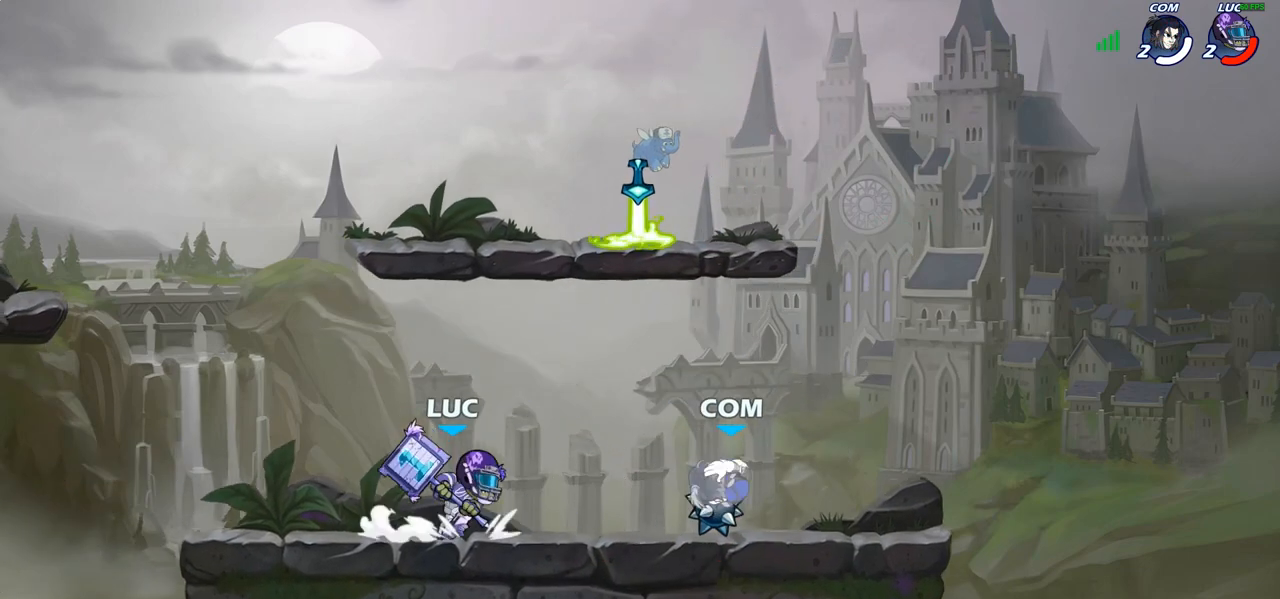
{"buttons": [], "left_stick": "center", "right_stick": "center", "events": [[33, "R1", "down"], [33, "R2", "down"], [67, "left_stick", "down"], [100, "SQUARE", "down"], [150, "R1", "up"], [167, "R2", "up"], [233, "SQUARE", "up"], [350, "left_stick", "center"]]}
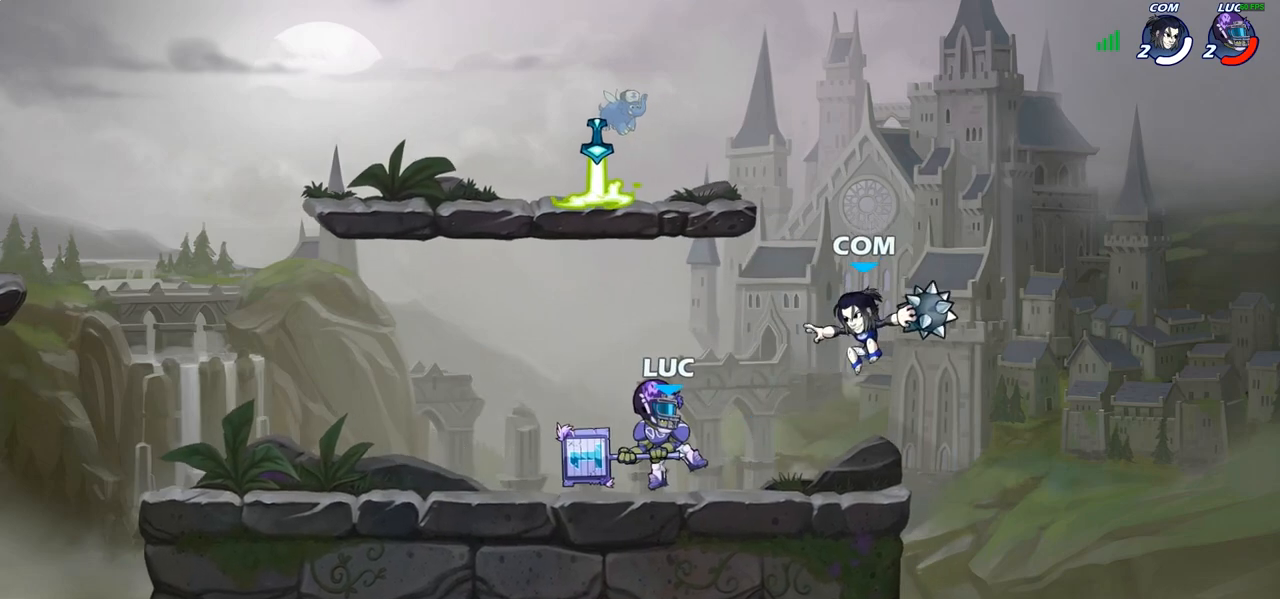
{"buttons": ["R1", "R2"], "left_stick": "up", "right_stick": "center", "events": [[183, "CROSS", "down"], [183, "left_stick", "up-left"], [317, "CROSS", "up"], [350, "left_stick", "up"], [483, "R1", "down"], [483, "R2", "down"]]}
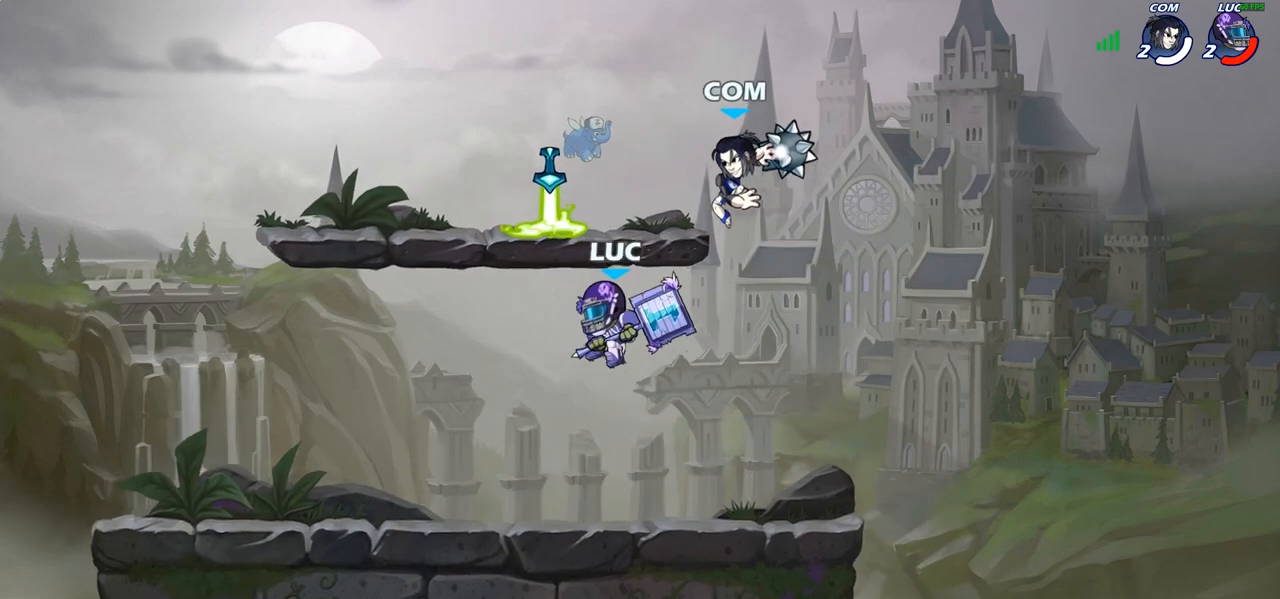
{"buttons": [], "left_stick": "down-left", "right_stick": "center", "events": [[250, "left_stick", "up-right"], [350, "R1", "up"], [367, "R2", "up"], [383, "left_stick", "down-right"], [467, "left_stick", "down-left"]]}
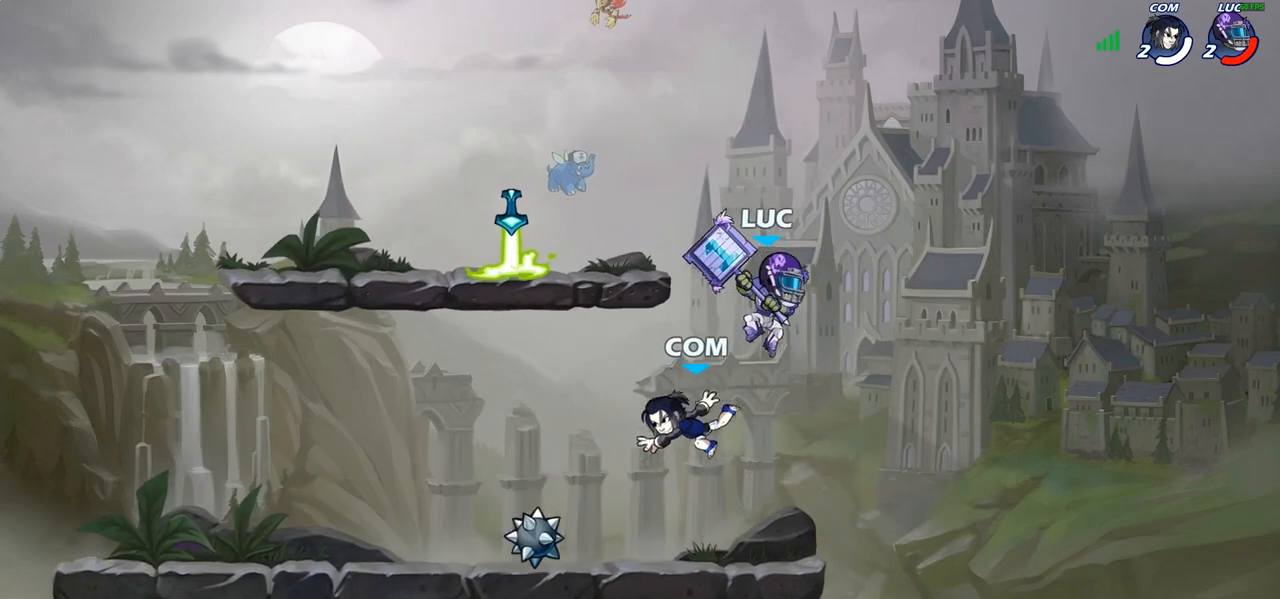
{"buttons": [], "left_stick": "left", "right_stick": "center", "events": [[50, "SQUARE", "down"], [50, "left_stick", "left"], [150, "SQUARE", "up"]]}
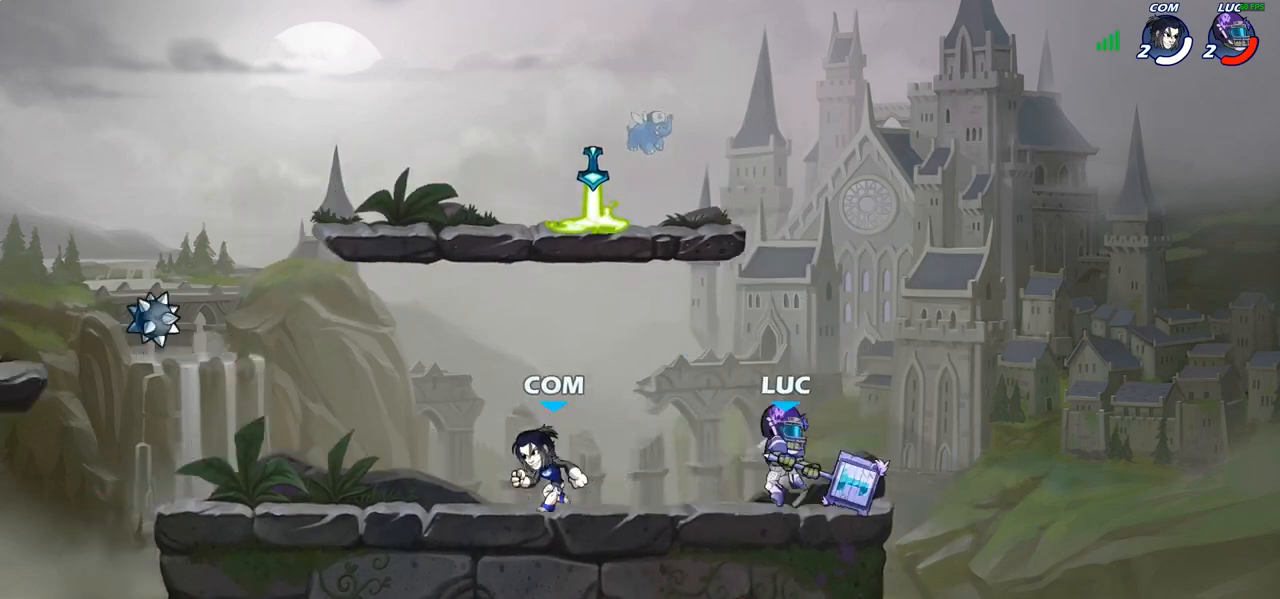
{"buttons": [], "left_stick": "center", "right_stick": "center", "events": [[100, "left_stick", "center"], [300, "SQUARE", "down"], [400, "SQUARE", "up"]]}
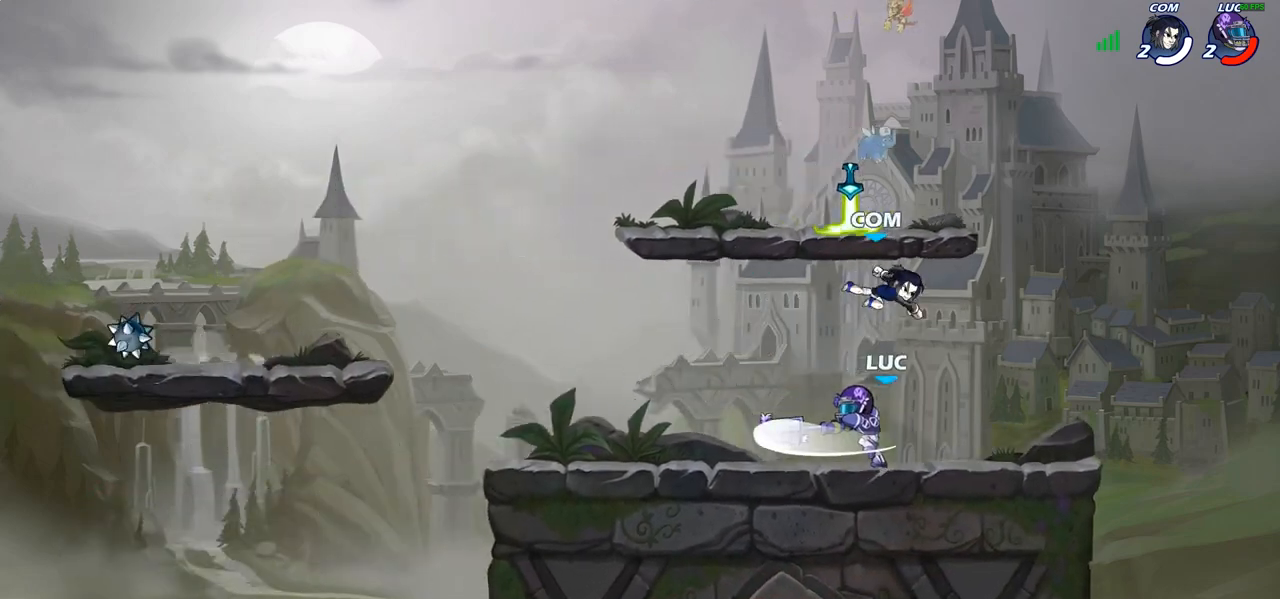
{"buttons": ["CROSS"], "left_stick": "up-left", "right_stick": "center", "events": [[467, "CROSS", "down"], [467, "left_stick", "up-left"]]}
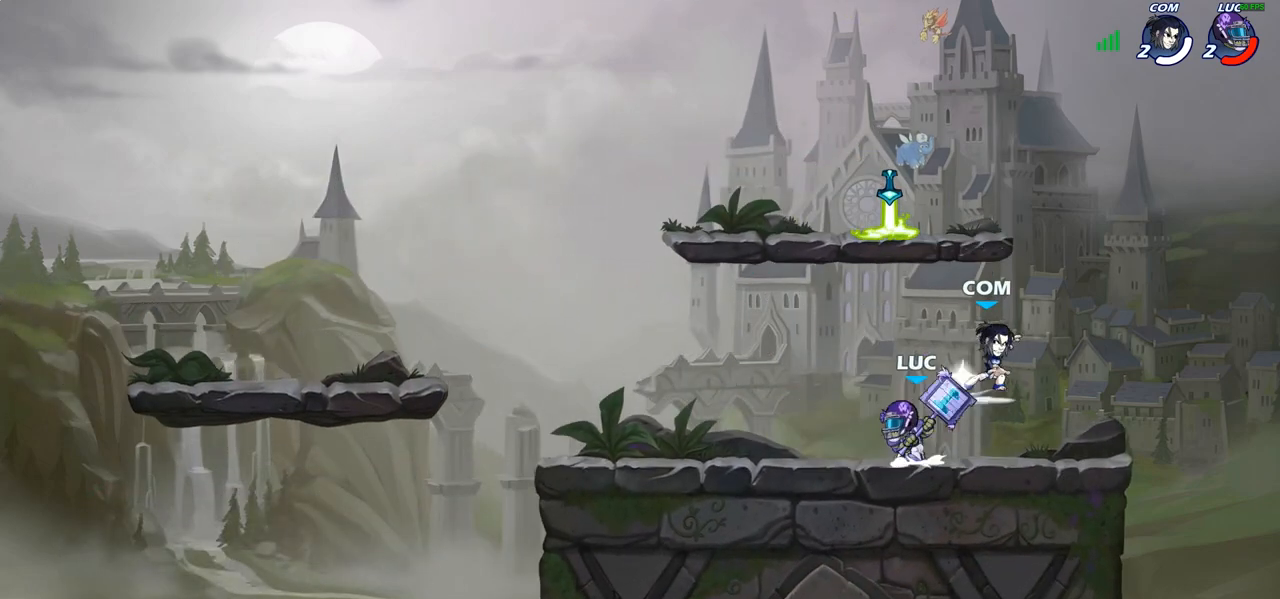
{"buttons": ["R1"], "left_stick": "right", "right_stick": "center"}